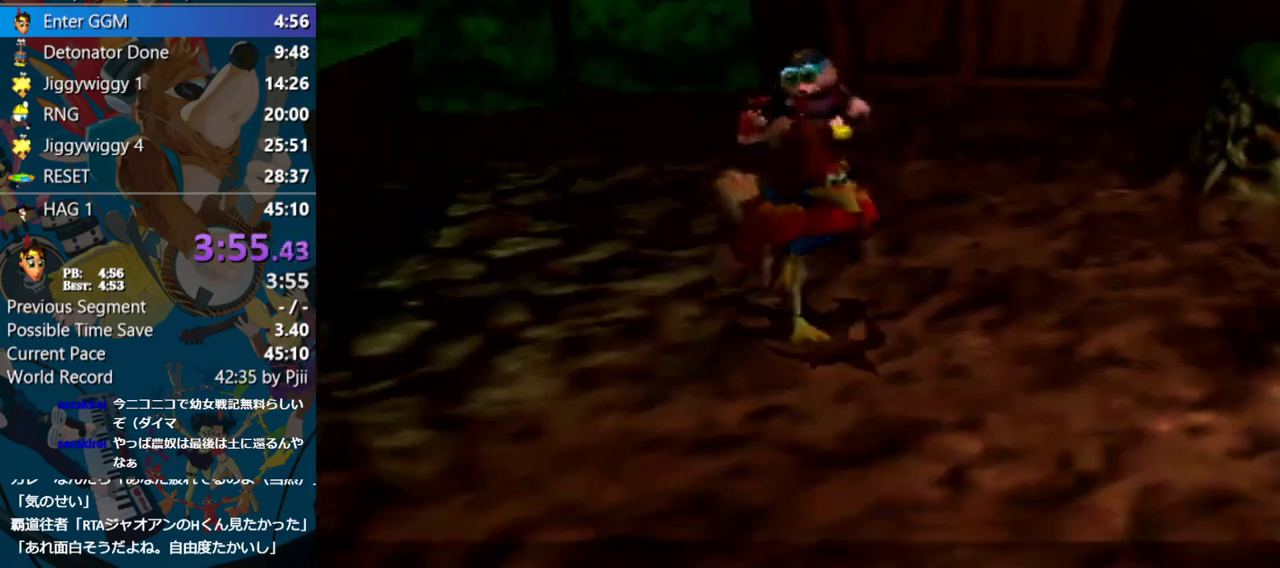
Gameplay with a controller (Nintendo layout); each line is a JSON object with the inputs held at the frame after it. "events" lists button and stick changes between this image and that frame as [ms after this image, input, new state], when the widget could be followed in between. Not read: L1 L3 R3.
{"buttons": ["Z"], "left_stick": "down", "events": []}
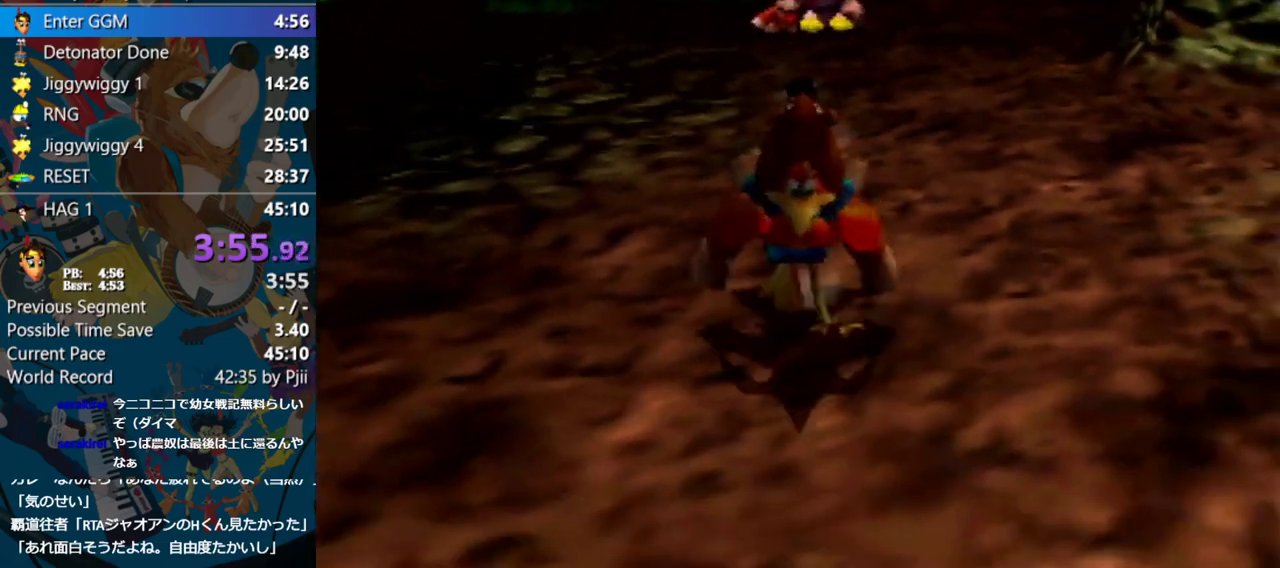
{"buttons": ["Z"], "left_stick": "down", "events": []}
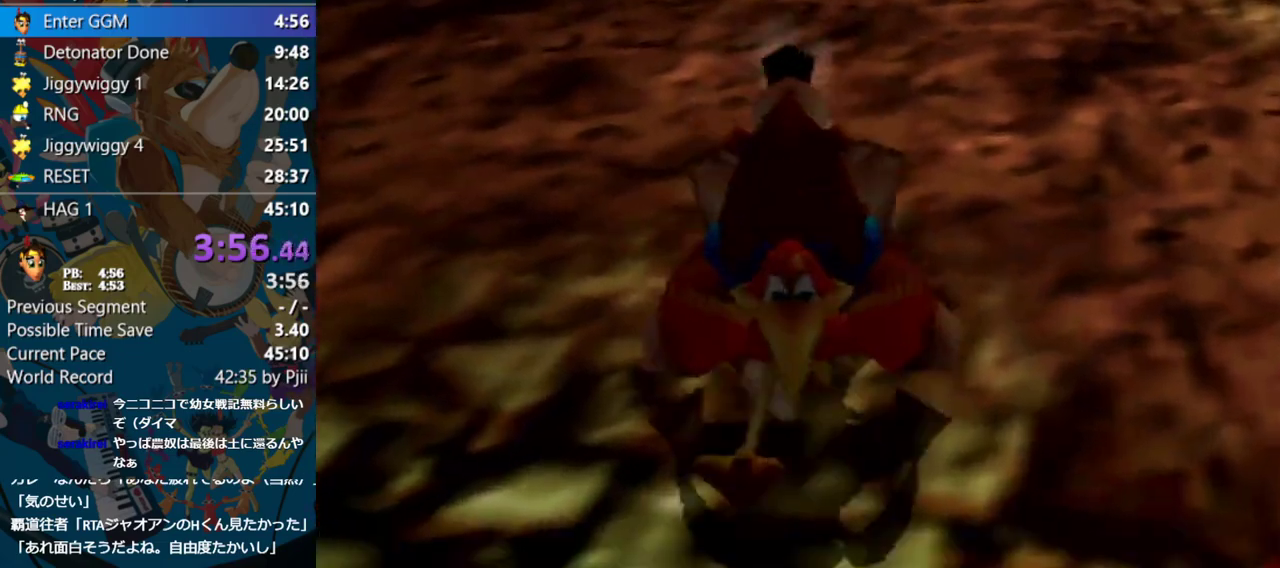
{"buttons": ["Z"], "left_stick": "down", "events": []}
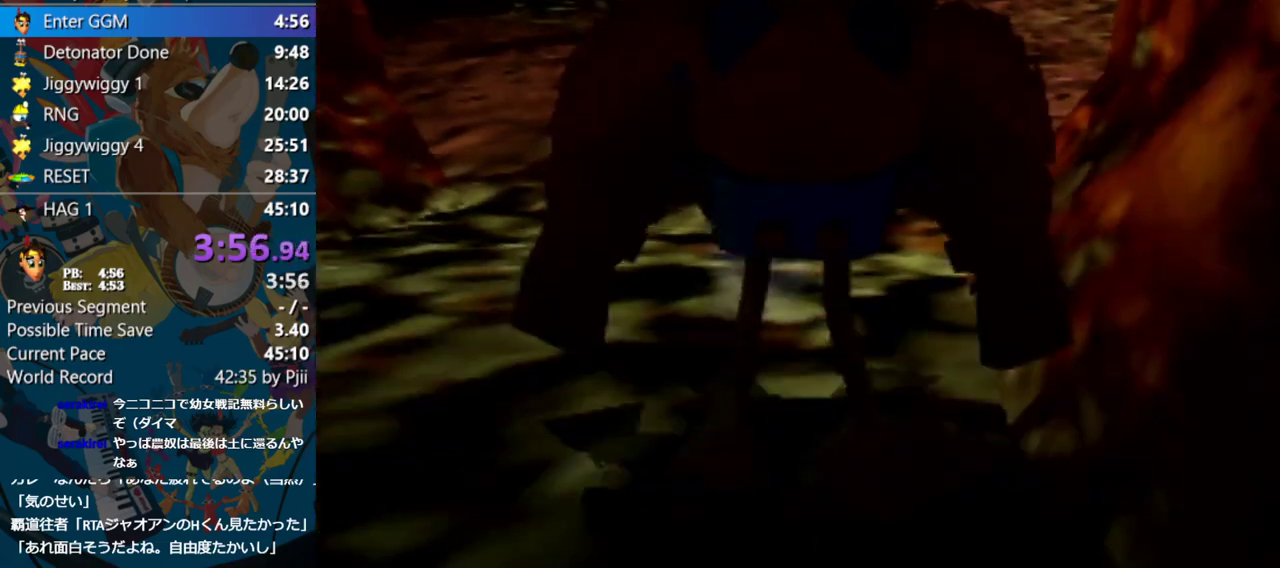
{"buttons": ["Z"], "left_stick": "down-right", "events": [[183, "left_stick", "down-right"]]}
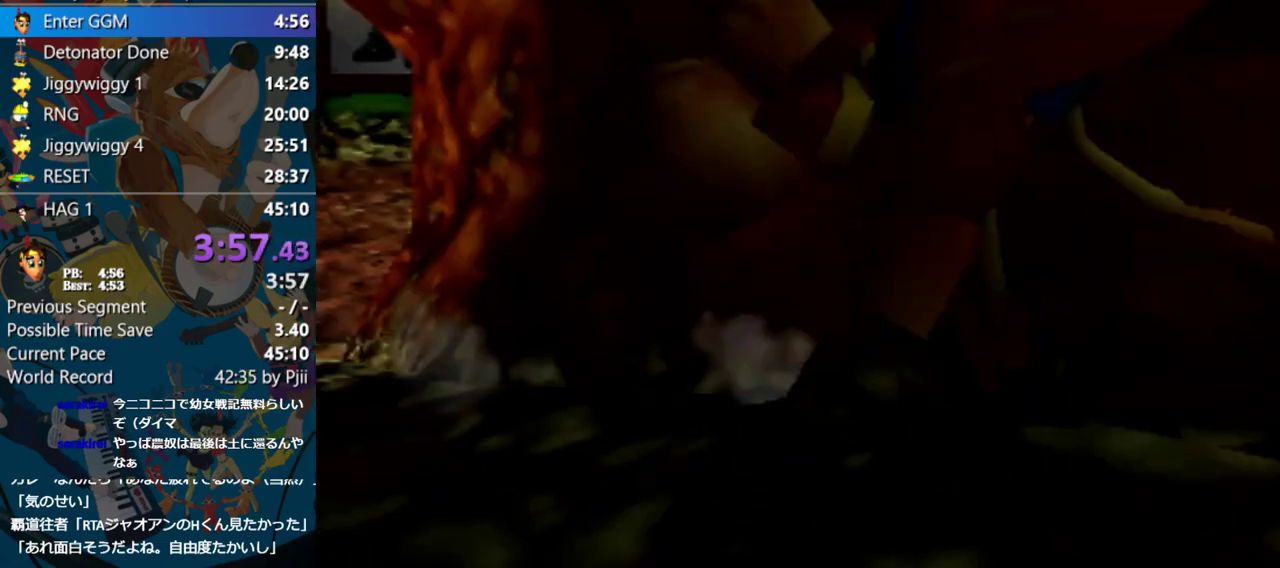
{"buttons": ["Z"], "left_stick": "up", "events": [[100, "left_stick", "up-right"], [467, "left_stick", "up"]]}
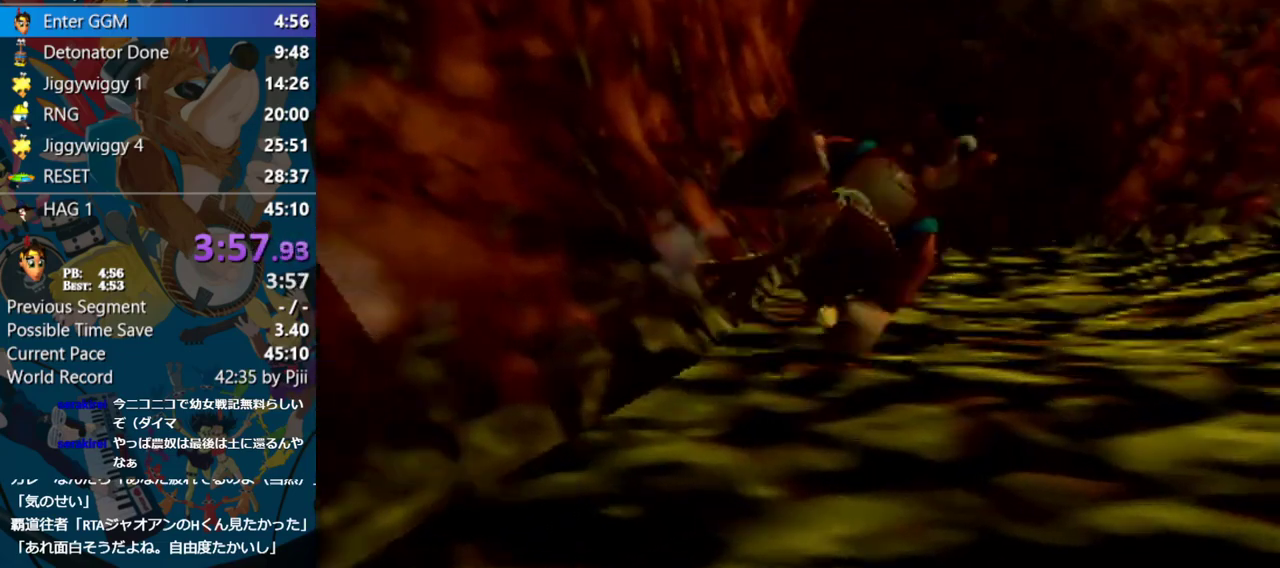
{"buttons": ["Z"], "left_stick": "up", "events": []}
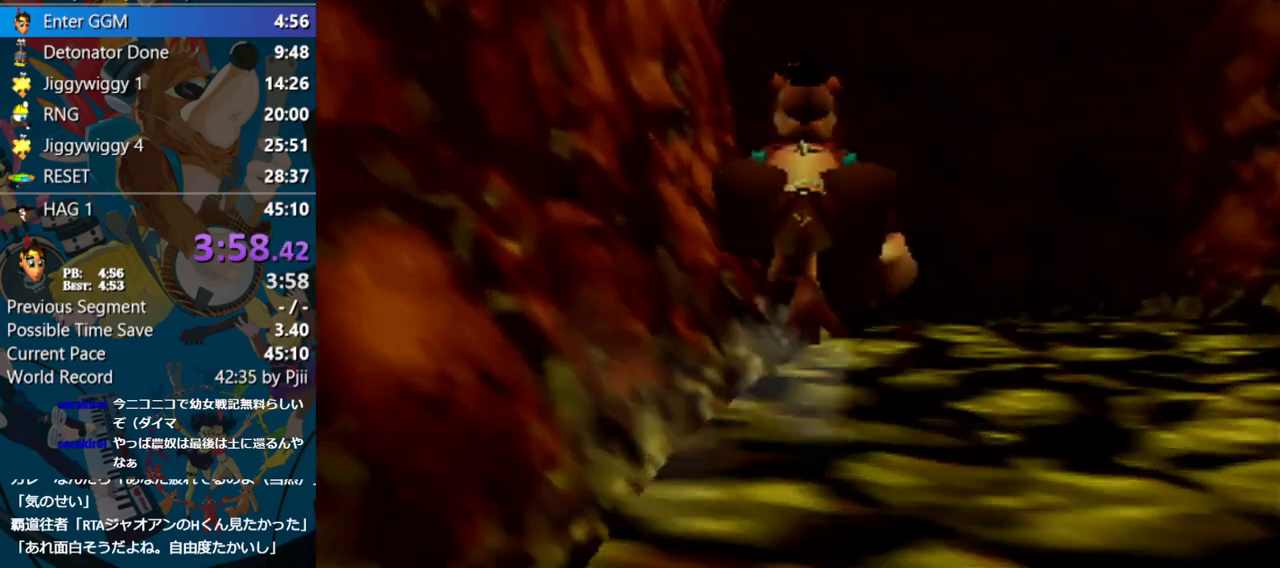
{"buttons": ["R1", "Z"], "left_stick": "up", "events": [[417, "R1", "down"]]}
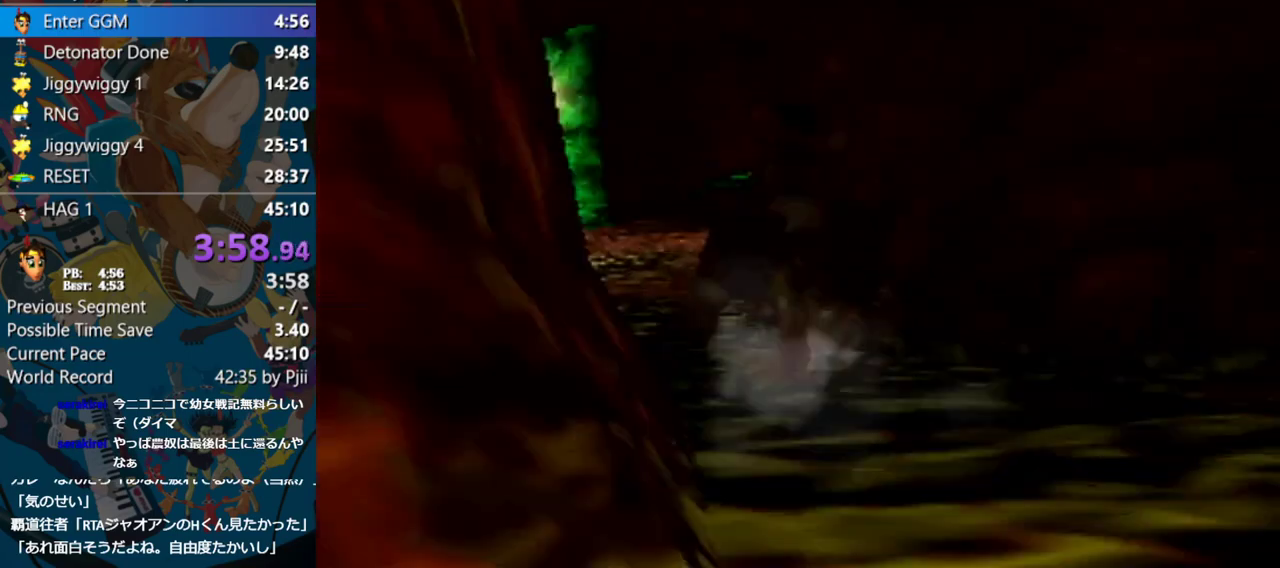
{"buttons": ["A", "R1", "Z"], "left_stick": "up", "events": [[183, "A", "down"]]}
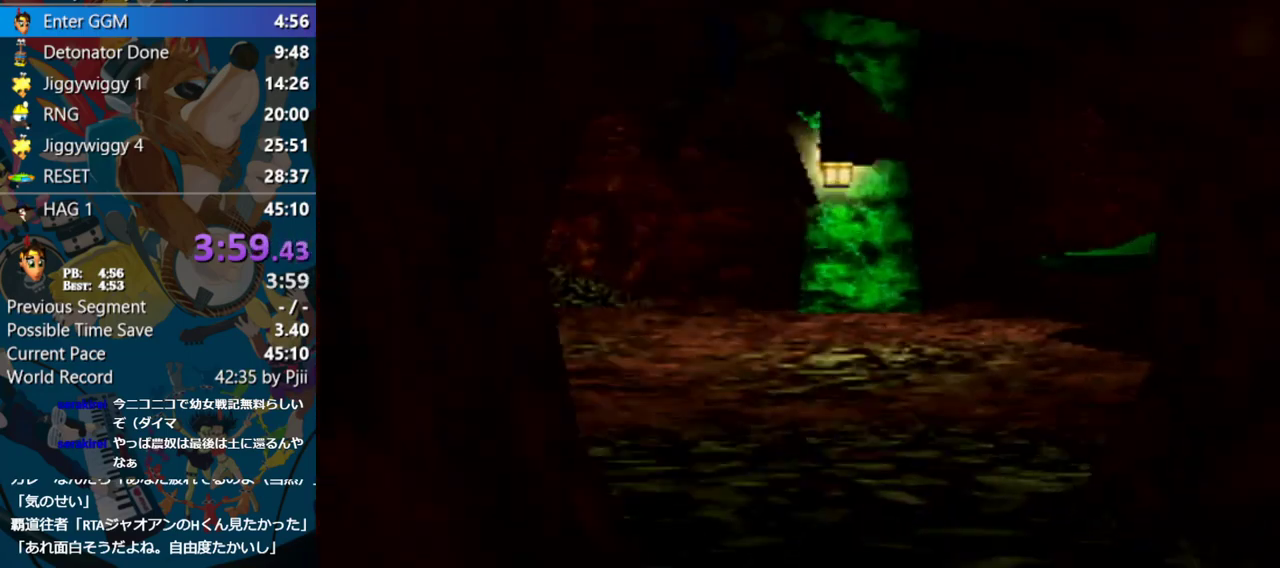
{"buttons": ["A", "R1", "Z"], "left_stick": "up", "events": []}
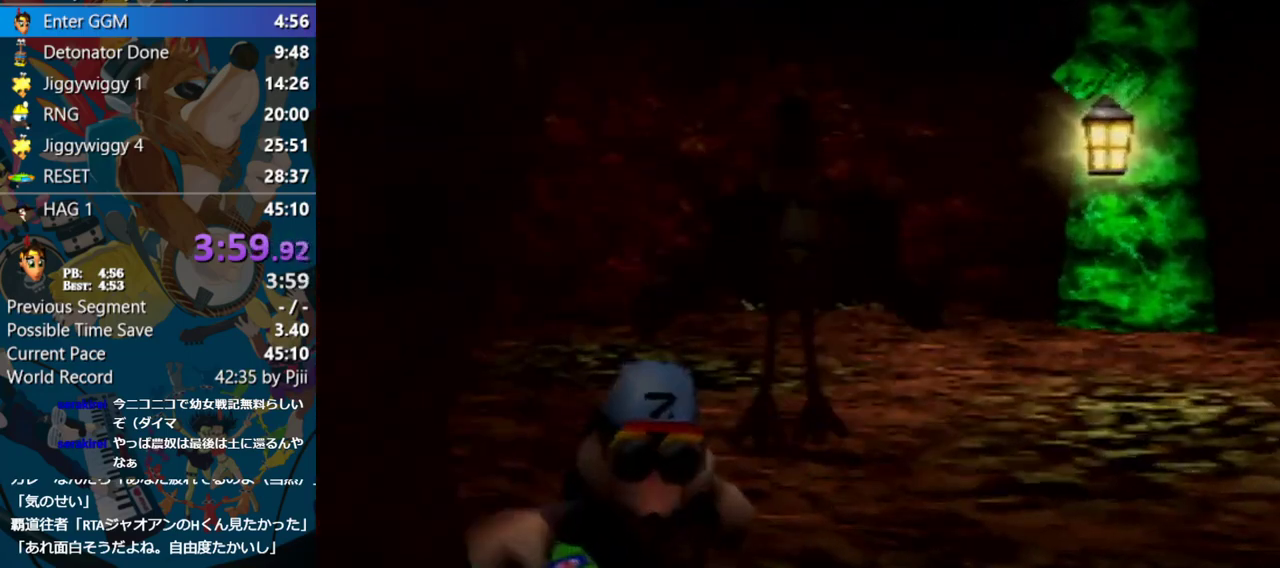
{"buttons": ["A", "R1", "Z"], "left_stick": "up", "events": [[267, "A", "up"], [417, "A", "down"]]}
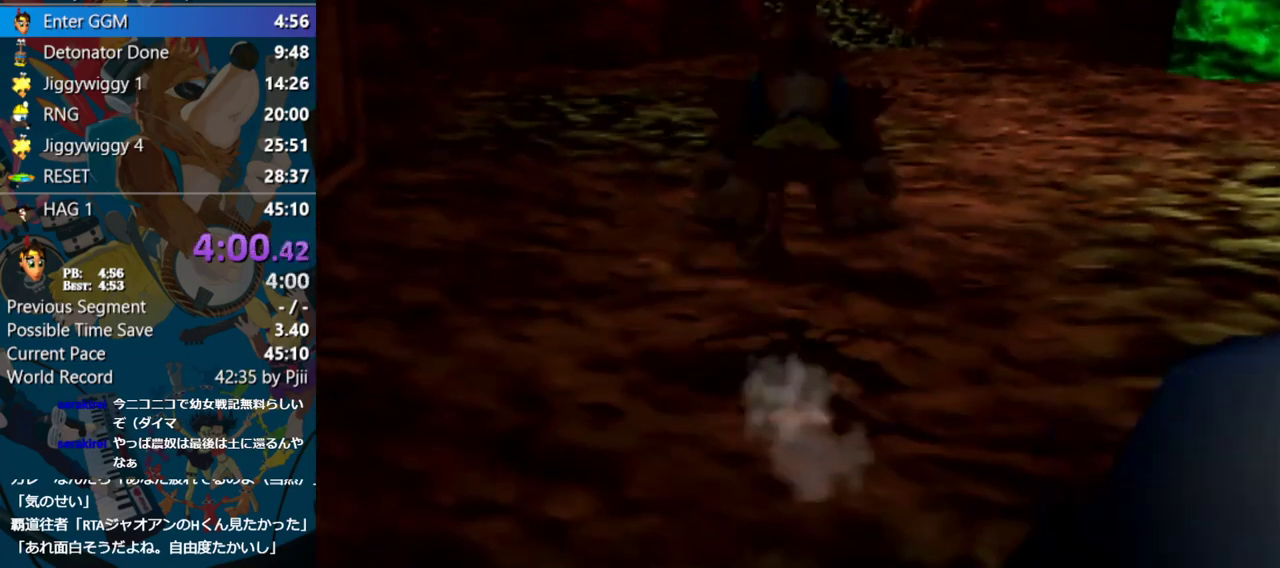
{"buttons": ["Z"], "left_stick": "up", "events": [[50, "A", "up"], [150, "R1", "up"]]}
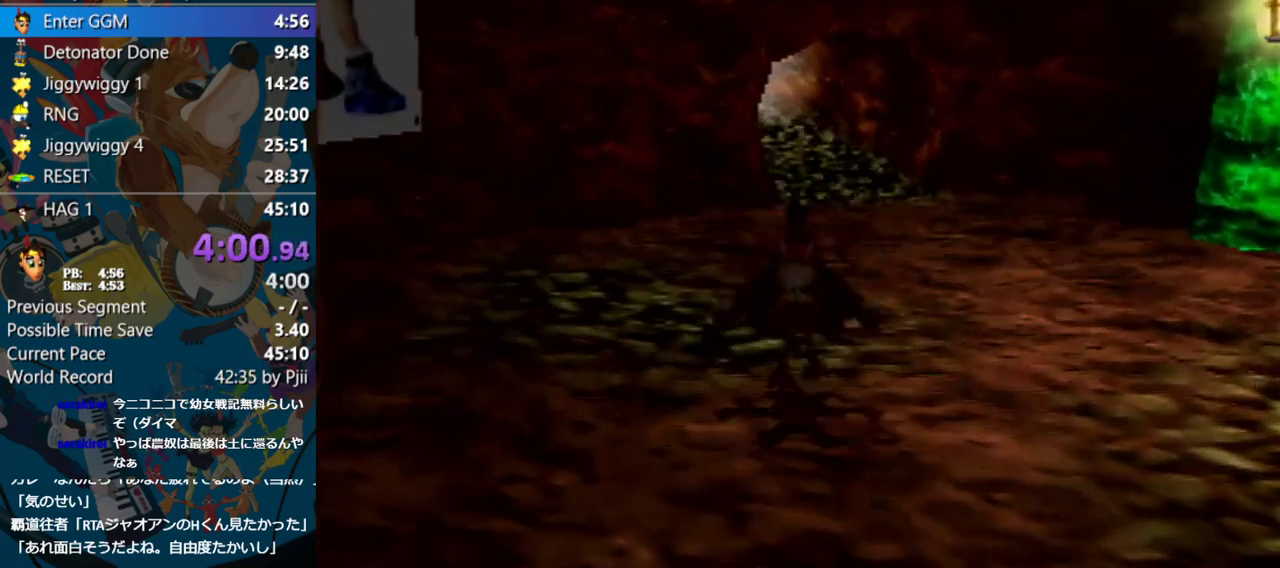
{"buttons": ["Z"], "left_stick": "up", "events": [[150, "A", "down"], [283, "A", "up"]]}
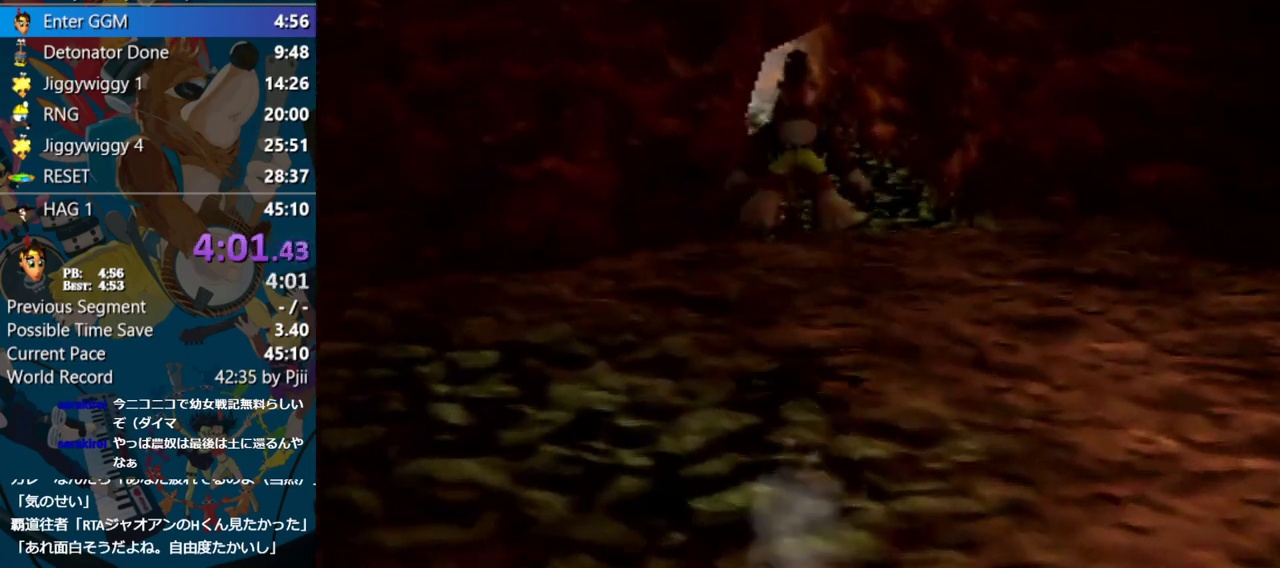
{"buttons": ["Z"], "left_stick": "up", "events": [[317, "A", "down"], [417, "A", "up"]]}
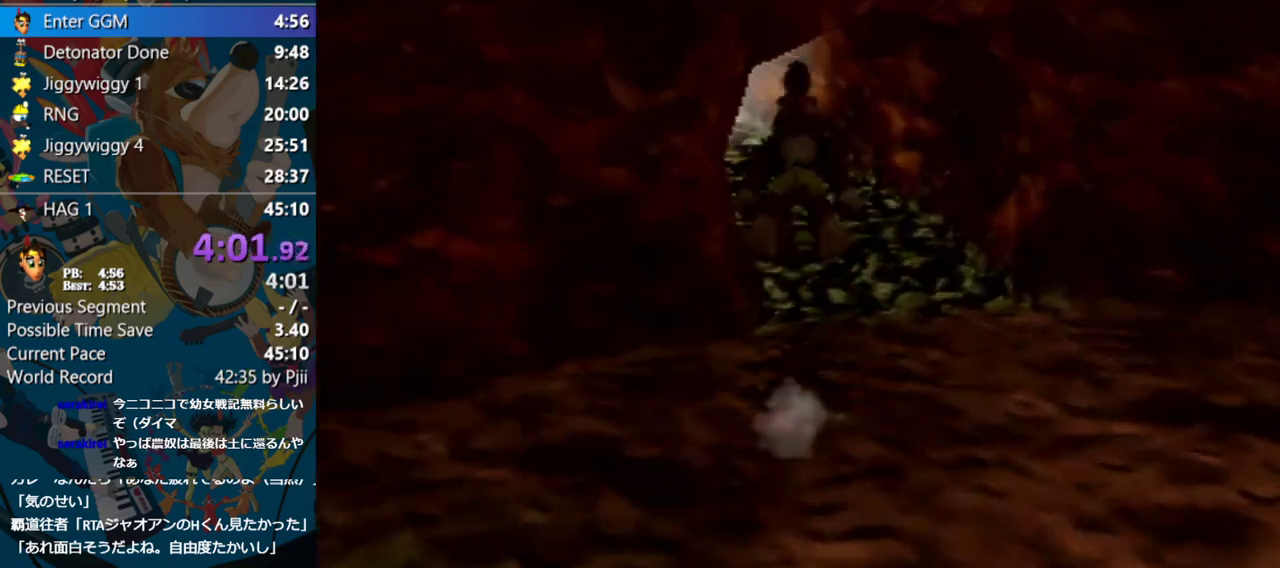
{"buttons": ["A", "Z"], "left_stick": "up", "events": [[500, "A", "down"]]}
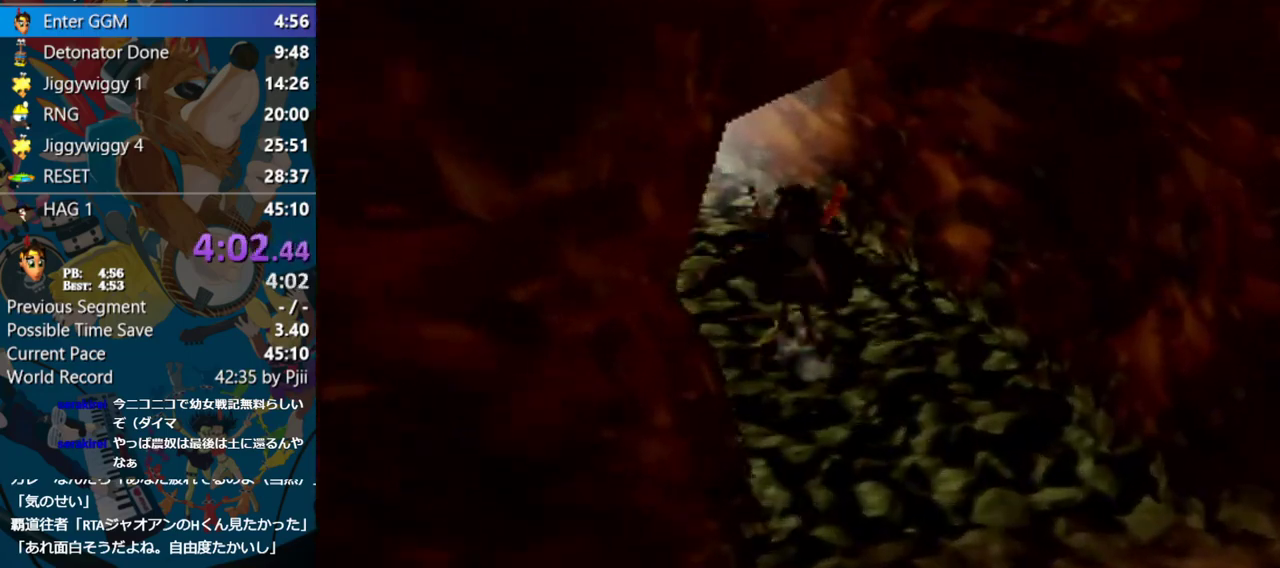
{"buttons": ["Z"], "left_stick": "up", "events": [[300, "A", "up"]]}
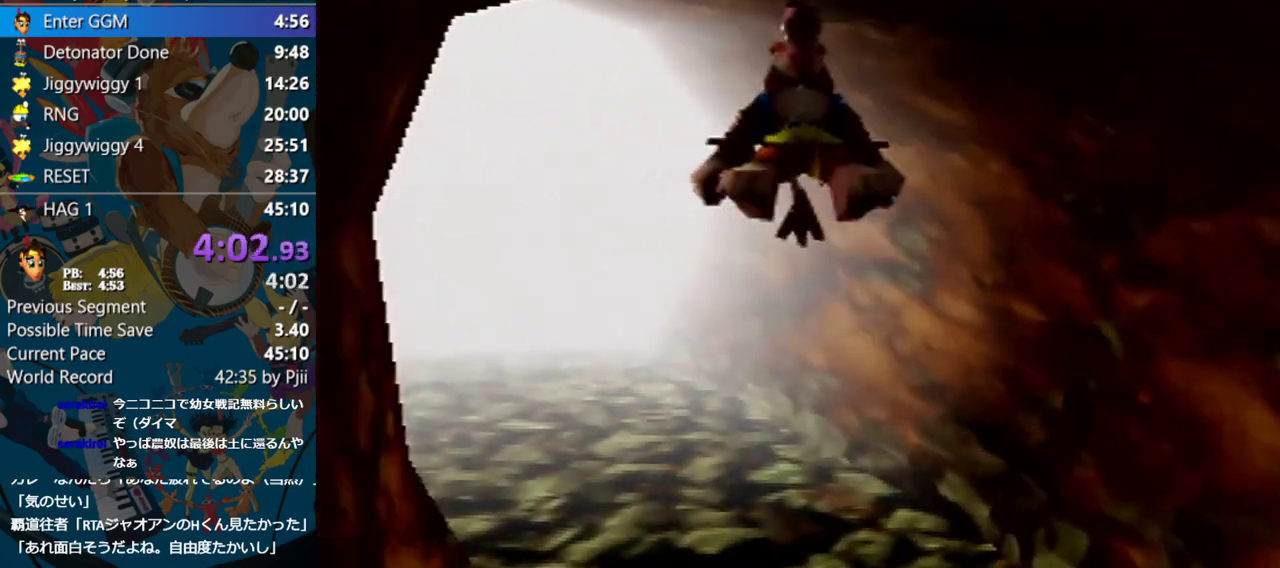
{"buttons": ["Z"], "left_stick": "up", "events": []}
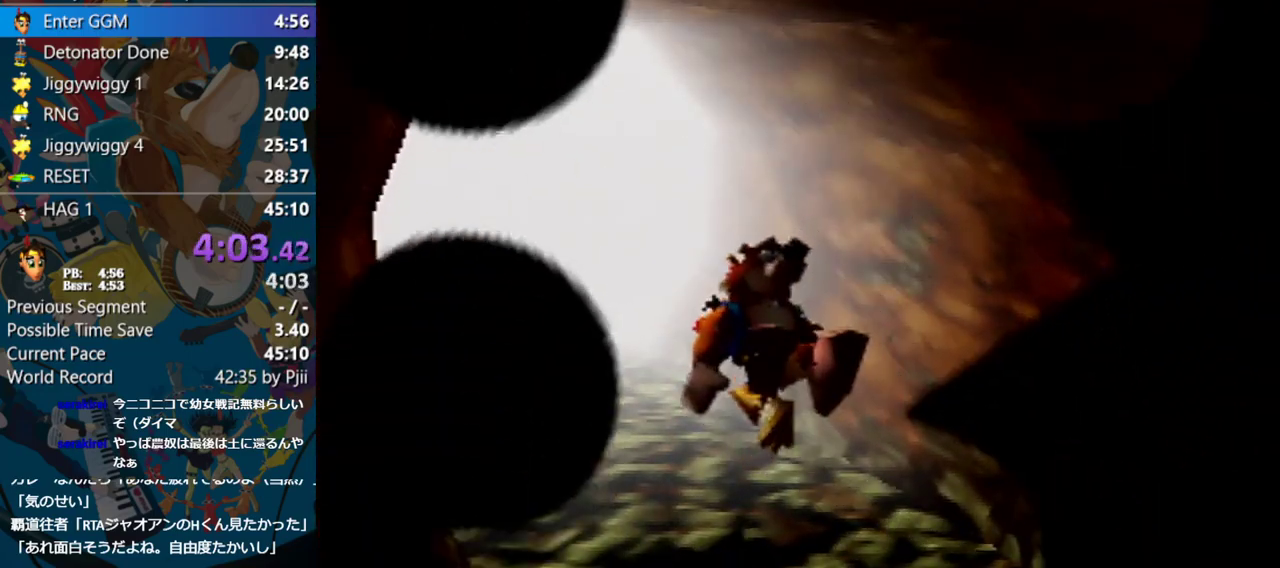
{"buttons": ["Z"], "left_stick": "center", "events": [[117, "left_stick", "center"]]}
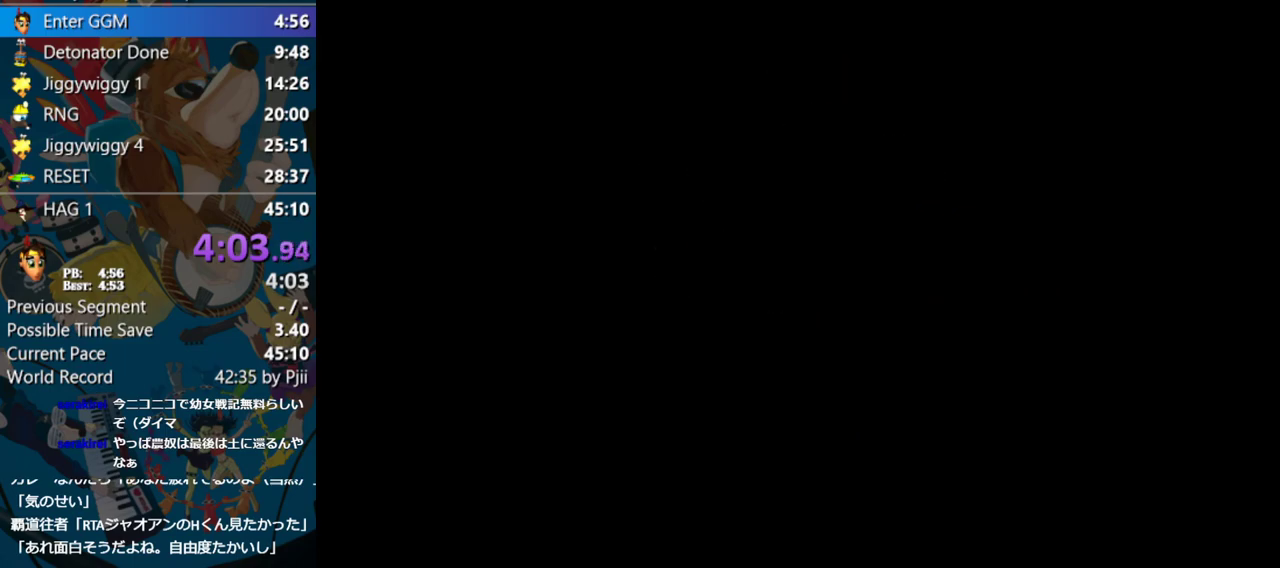
{"buttons": ["Z"], "left_stick": "center", "events": []}
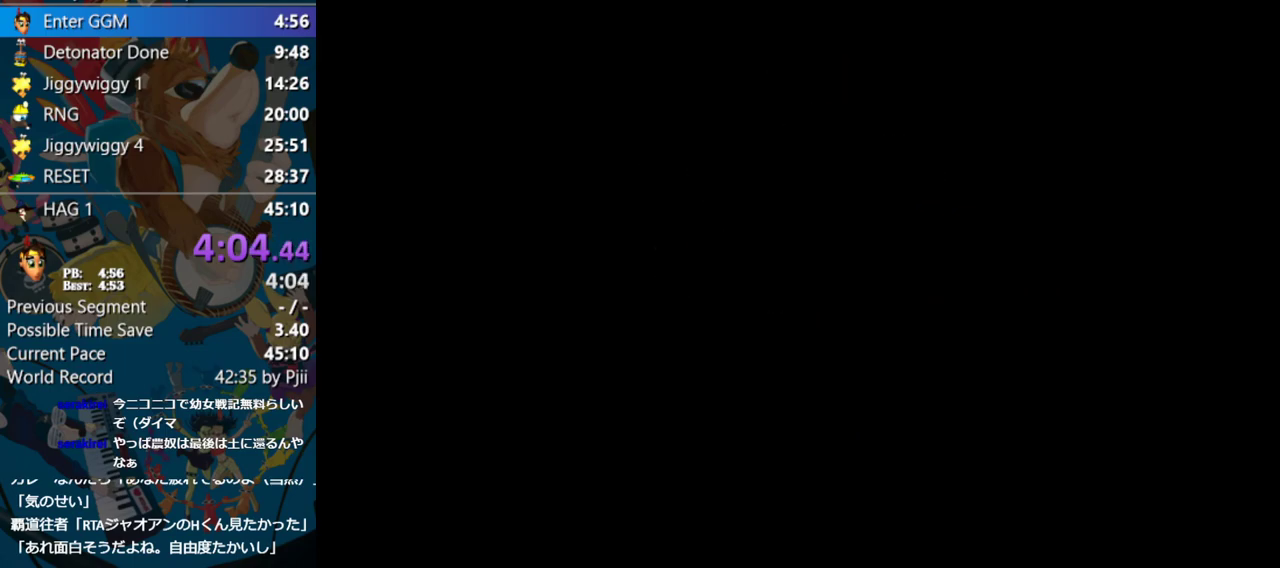
{"buttons": ["Z"], "left_stick": "center", "events": []}
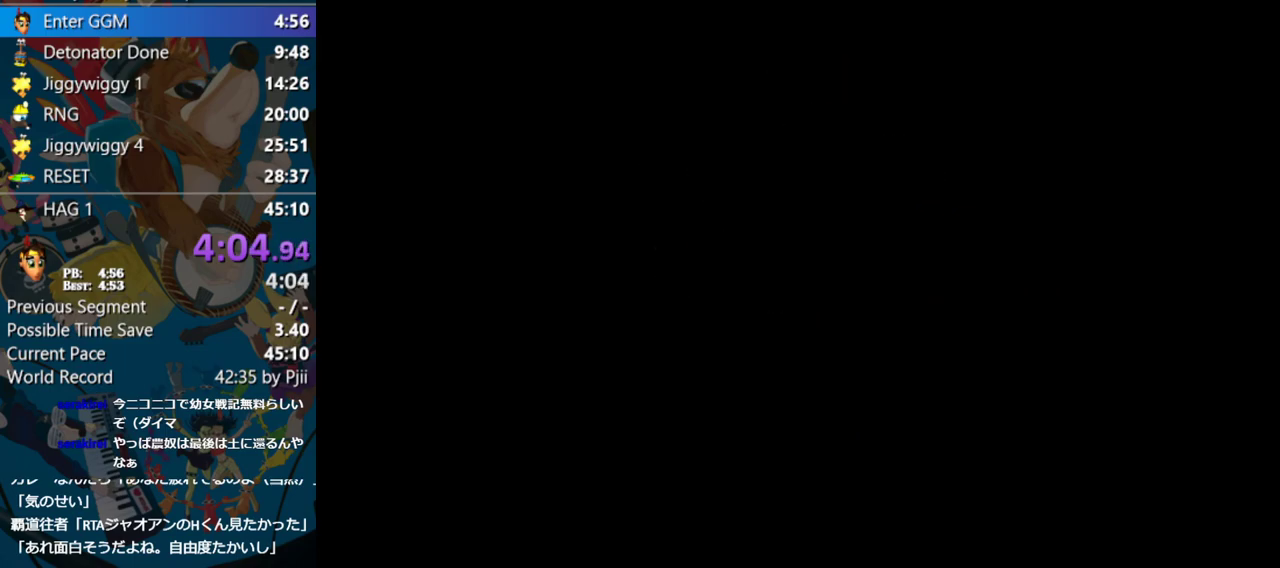
{"buttons": ["Z"], "left_stick": "center", "events": []}
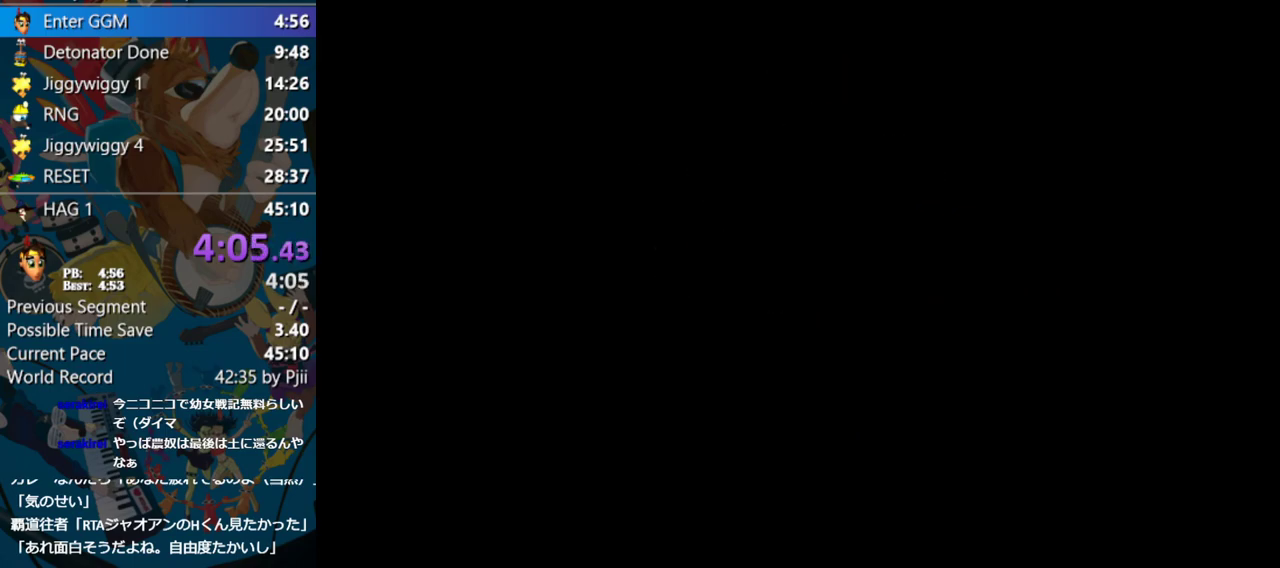
{"buttons": ["Z"], "left_stick": "up", "events": [[117, "left_stick", "up"]]}
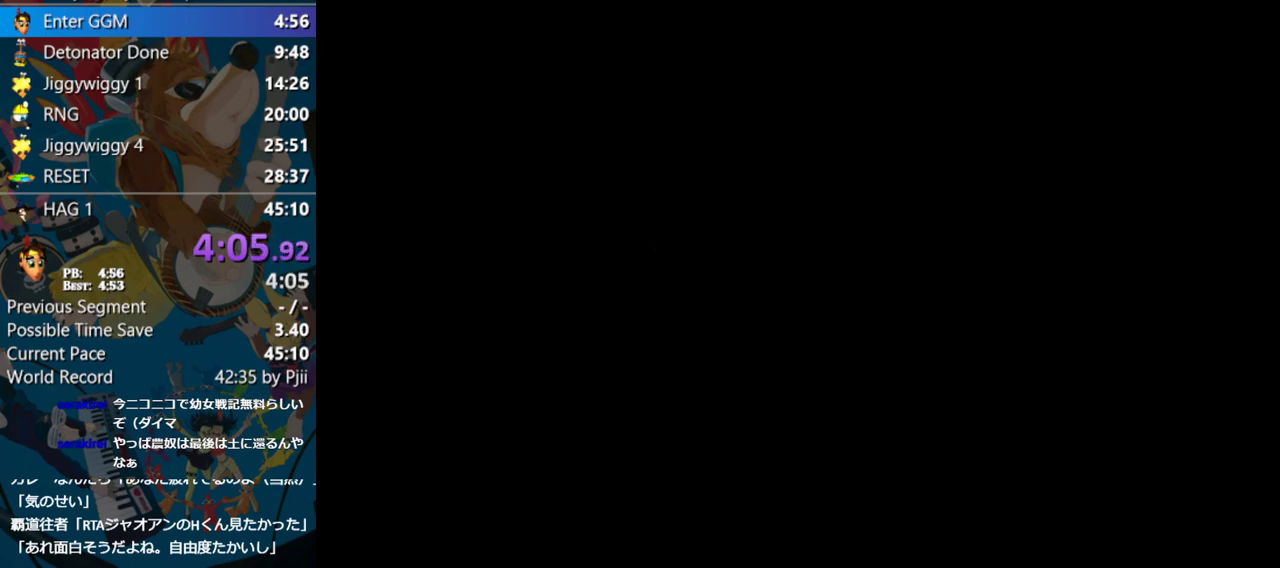
{"buttons": ["Z"], "left_stick": "up", "events": []}
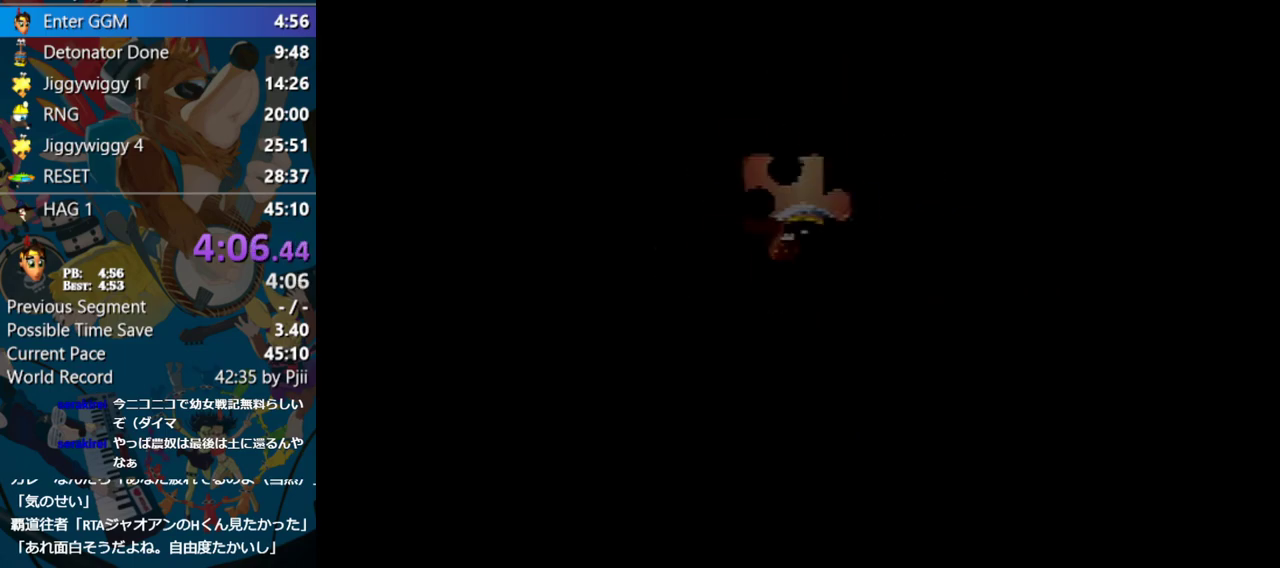
{"buttons": ["Z"], "left_stick": "up", "events": []}
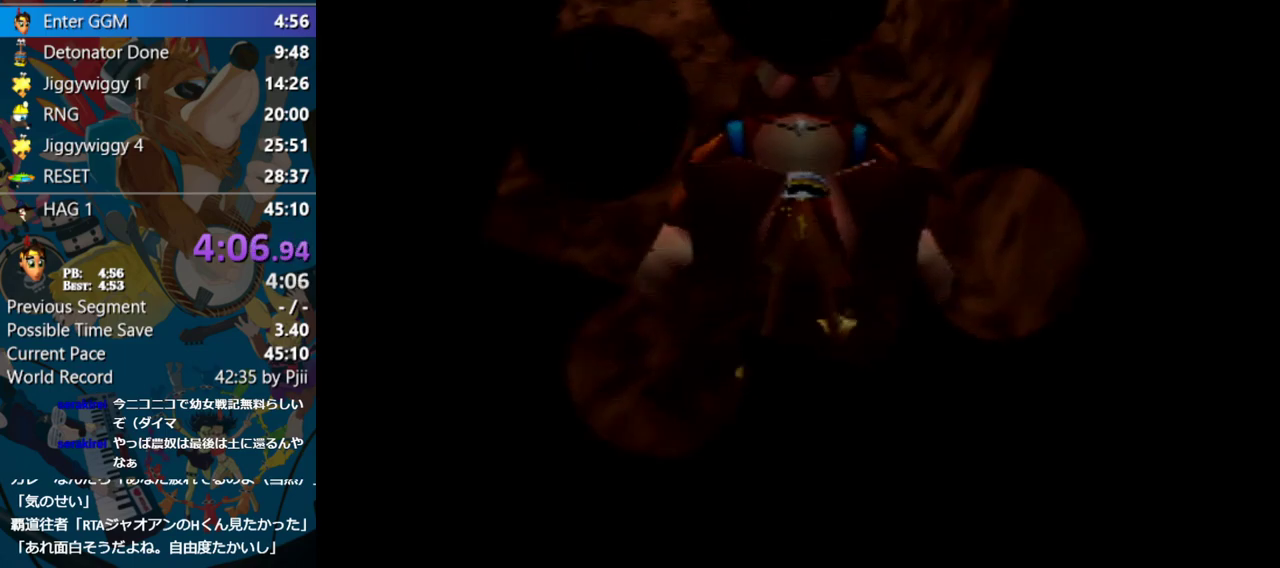
{"buttons": ["Z"], "left_stick": "up", "events": []}
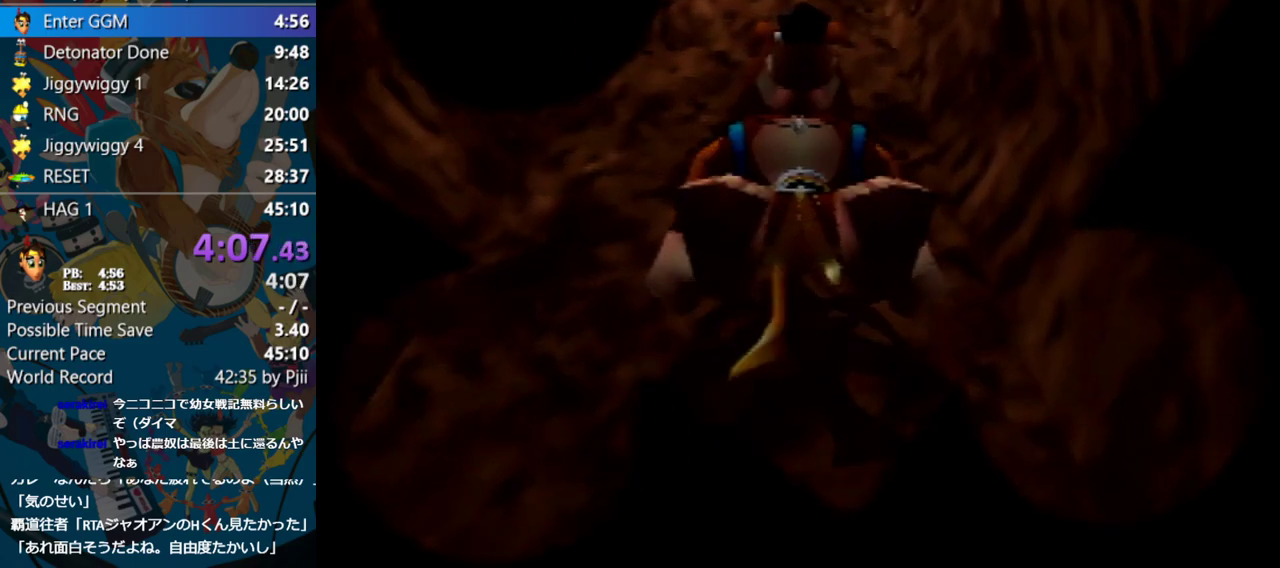
{"buttons": ["A", "Z"], "left_stick": "up", "events": [[417, "A", "down"]]}
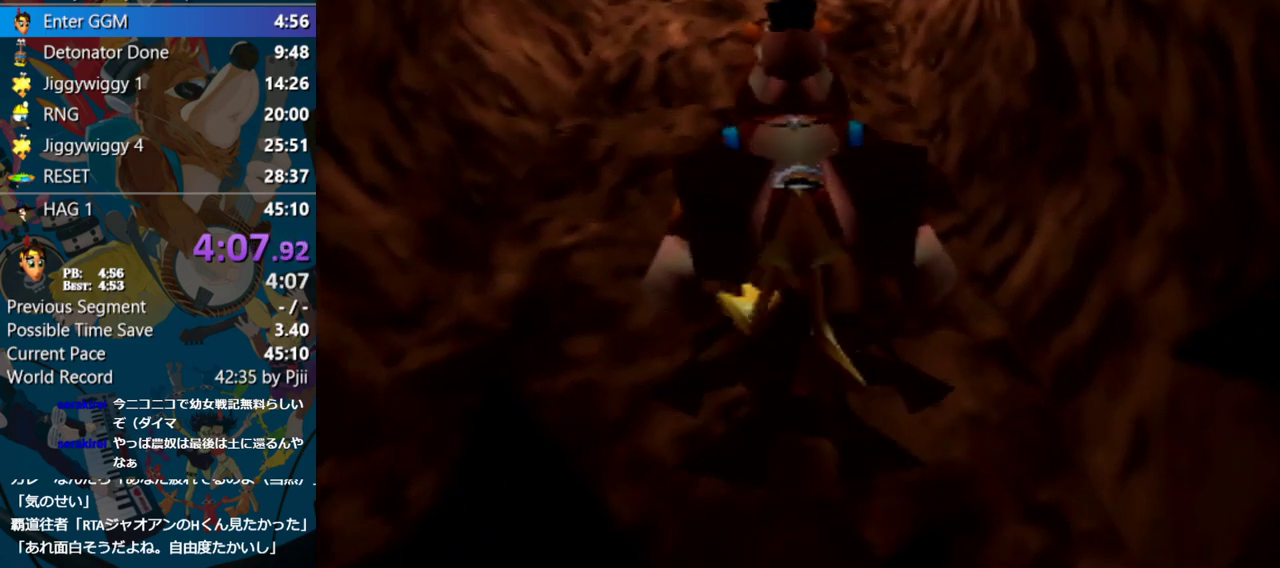
{"buttons": ["A", "Z"], "left_stick": "up", "events": []}
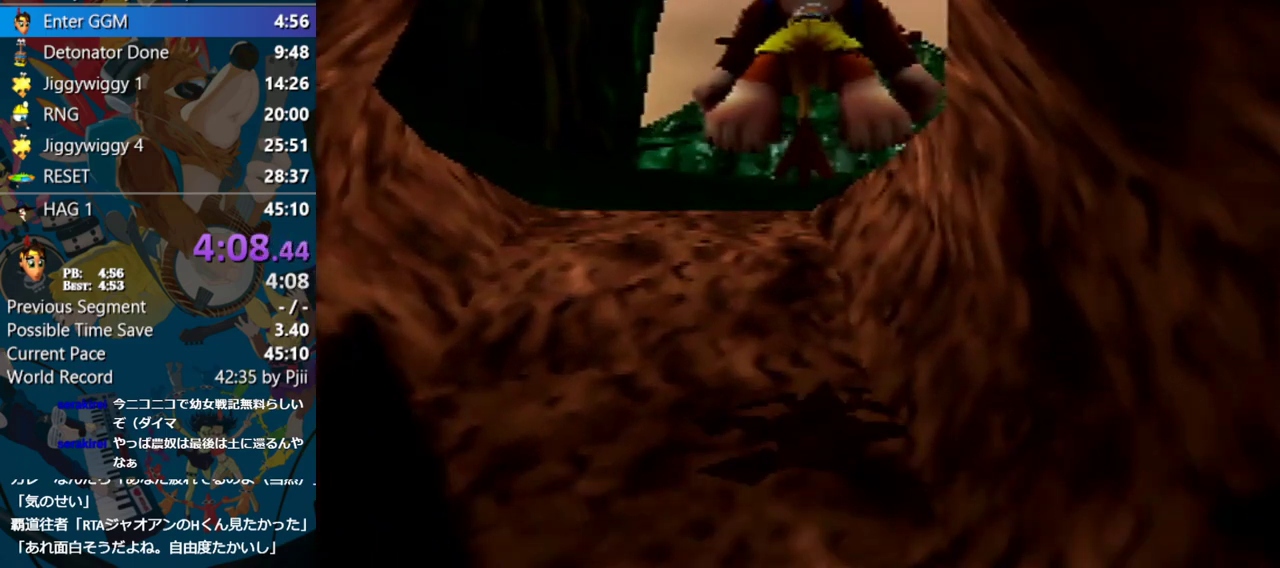
{"buttons": ["Z"], "left_stick": "up", "events": [[300, "A", "up"]]}
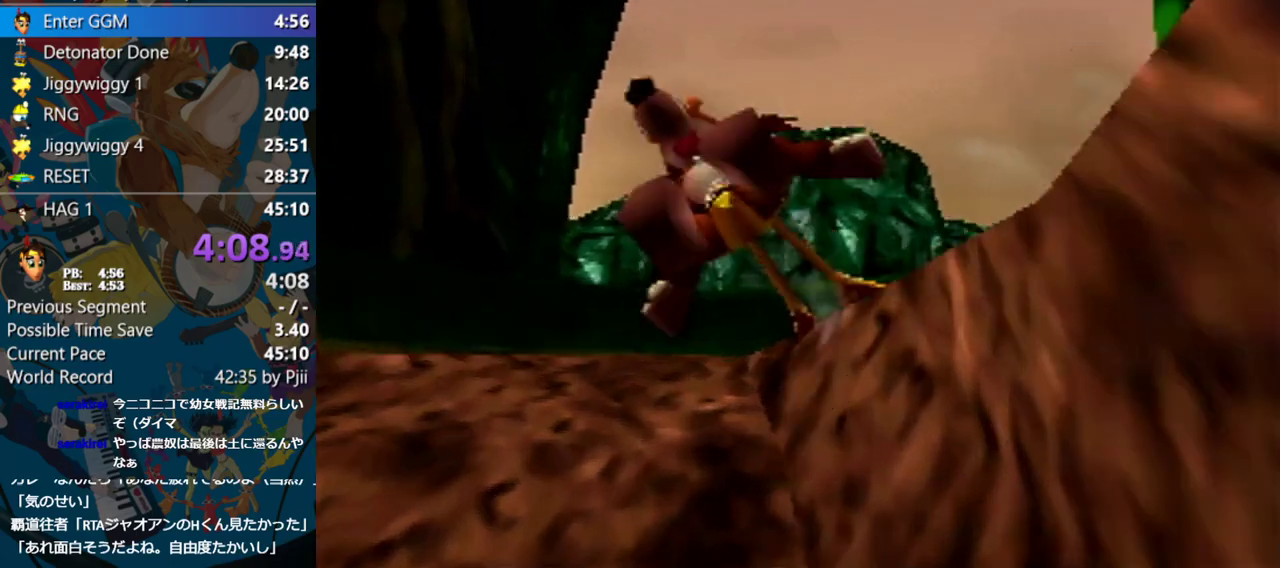
{"buttons": ["A", "Z"], "left_stick": "up", "events": [[150, "A", "down"]]}
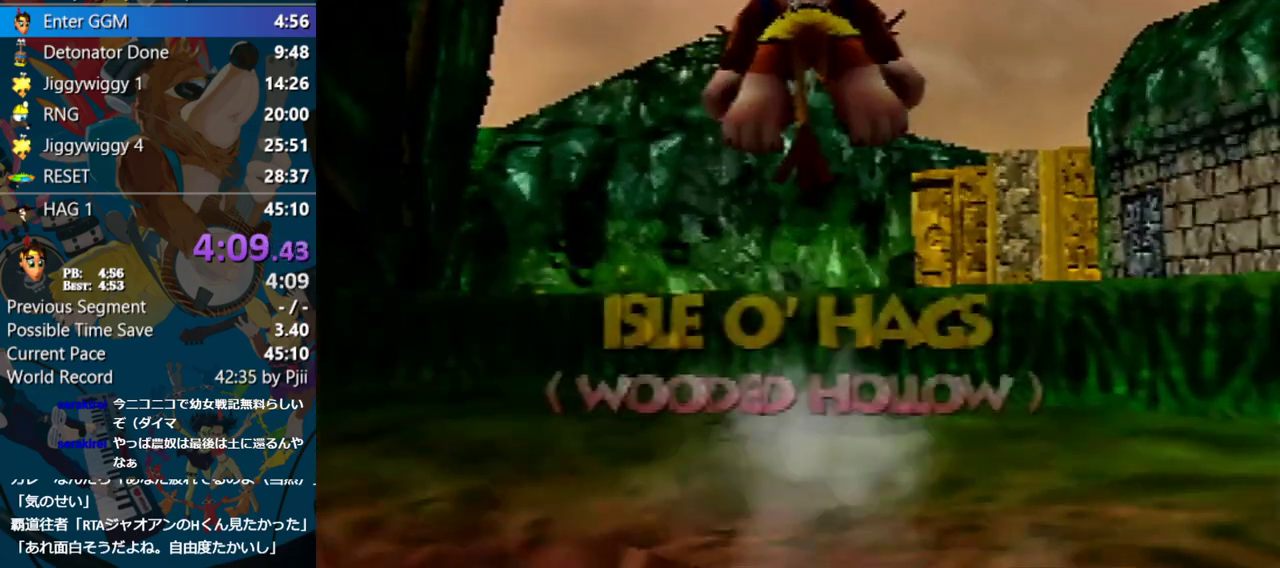
{"buttons": ["A", "Z"], "left_stick": "up", "events": []}
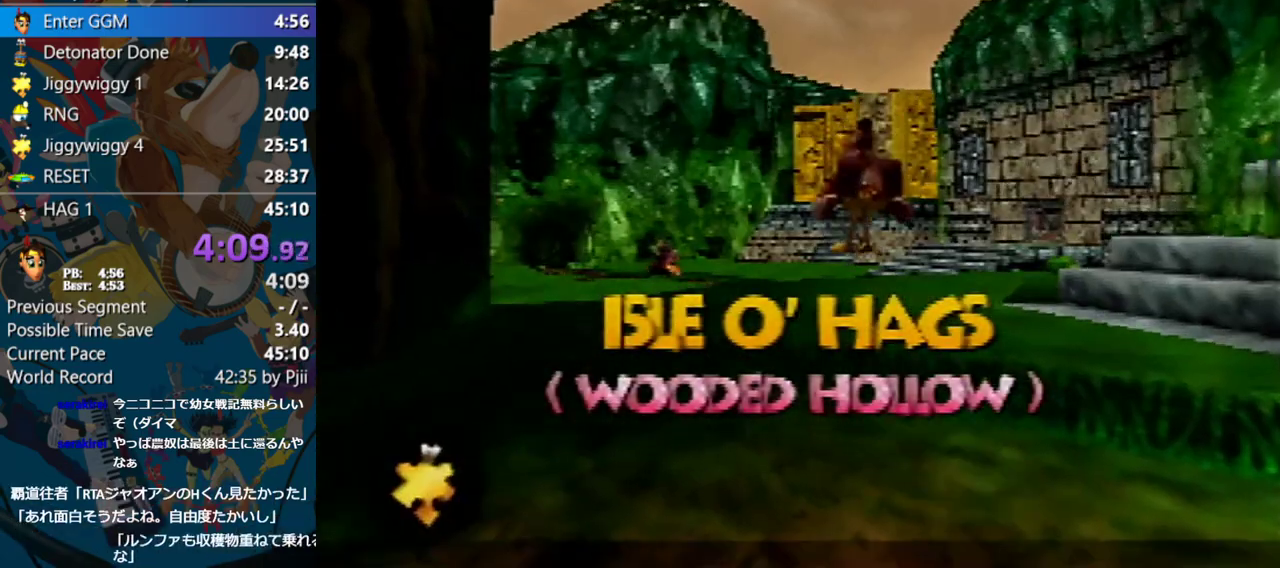
{"buttons": ["A", "B", "R1", "Z"], "left_stick": "up", "events": [[267, "R1", "down"], [333, "B", "down"]]}
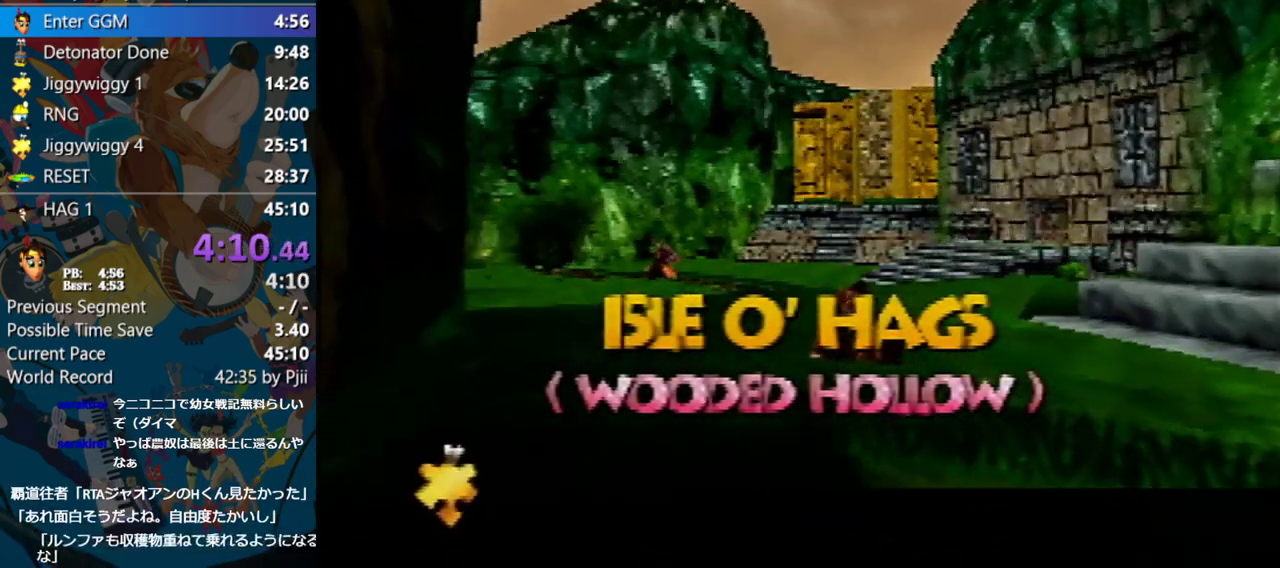
{"buttons": ["A", "B", "R1", "Z"], "left_stick": "up", "events": [[17, "B", "up"], [67, "B", "down"], [217, "B", "up"], [250, "B", "down"], [383, "B", "up"], [450, "B", "down"]]}